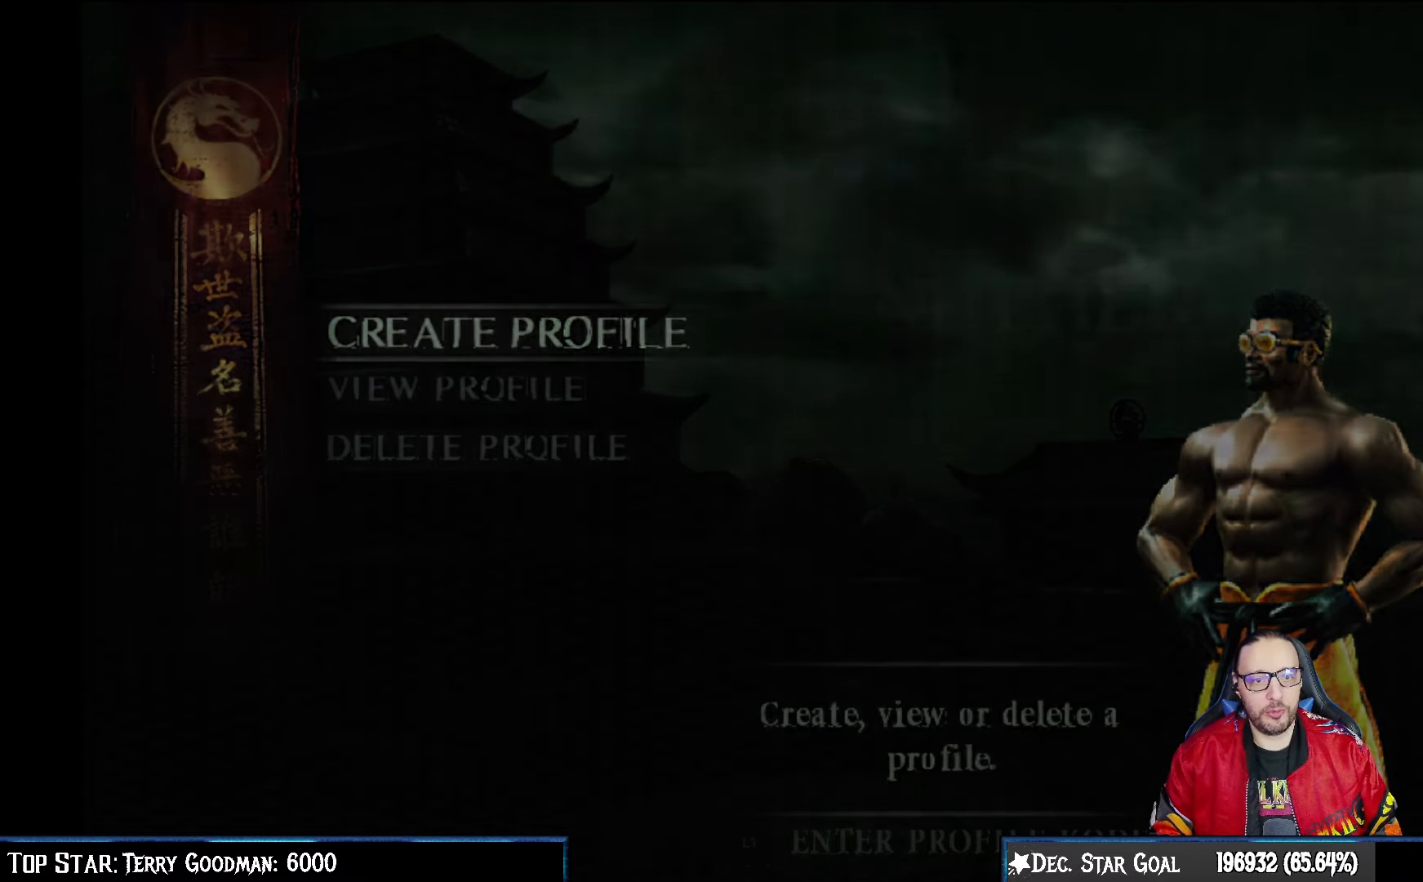
Gameplay with a controller (PlayStation layout); each line is a JSON object with the inputs held at the frame after it. "events" lists button and stick changes between this image and that frame as [ms after this image, input, new state], when the widget could be followed in between.
{"buttons": [], "left_stick": "center", "right_stick": "center", "events": []}
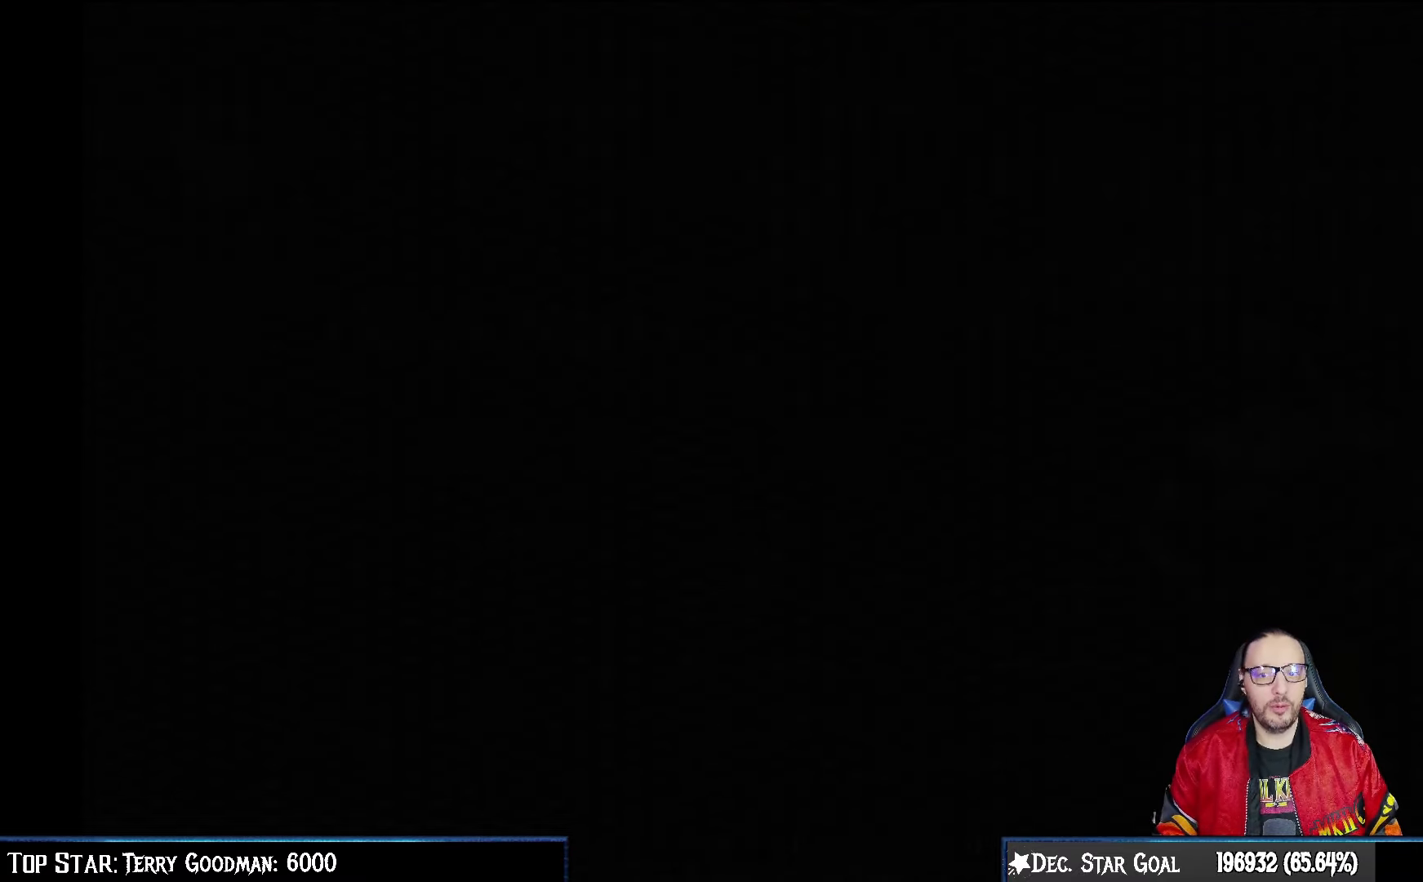
{"buttons": [], "left_stick": "center", "right_stick": "center", "events": []}
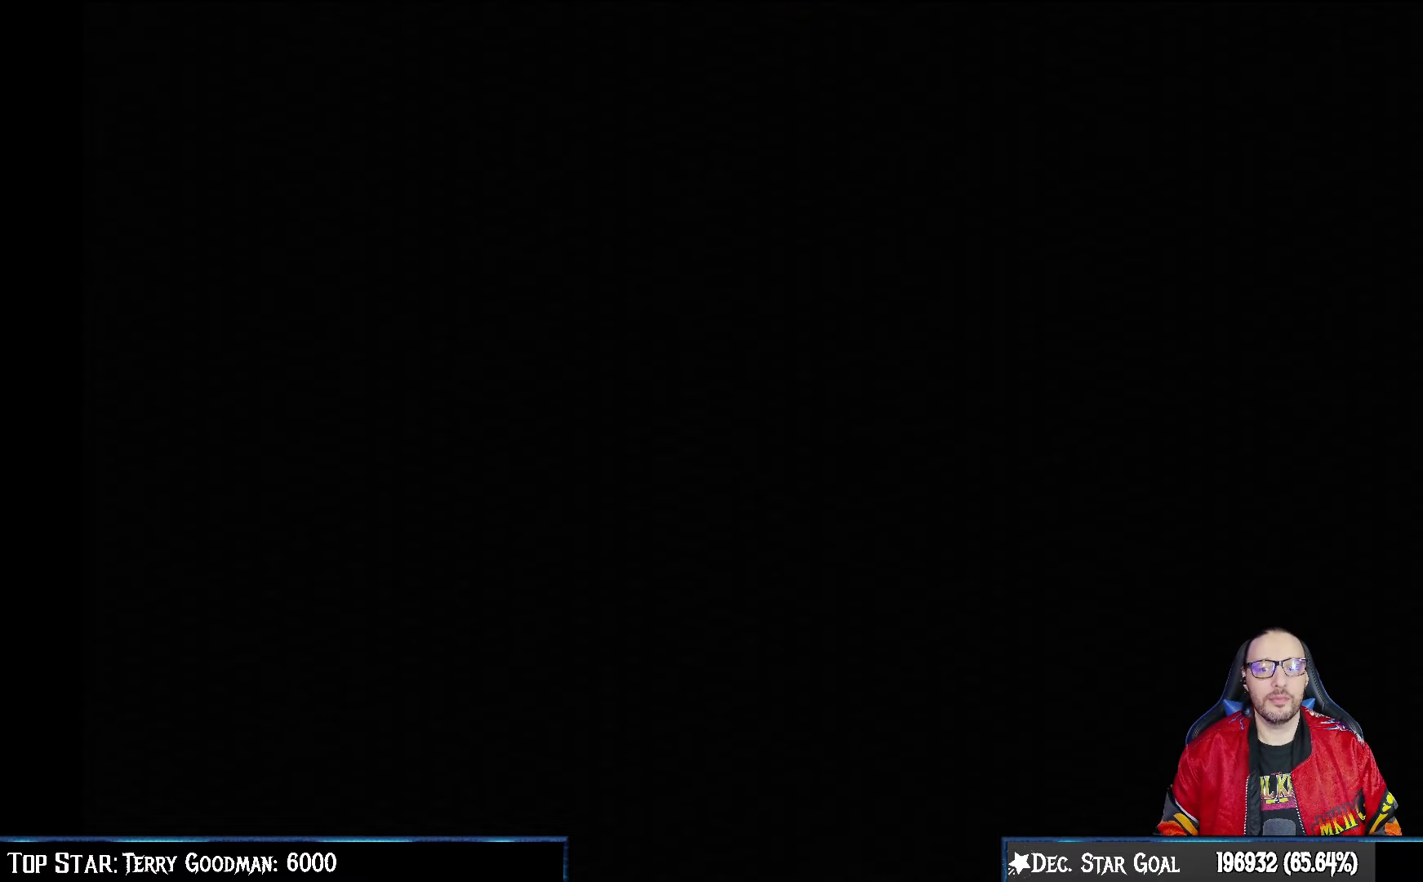
{"buttons": [], "left_stick": "center", "right_stick": "center", "events": []}
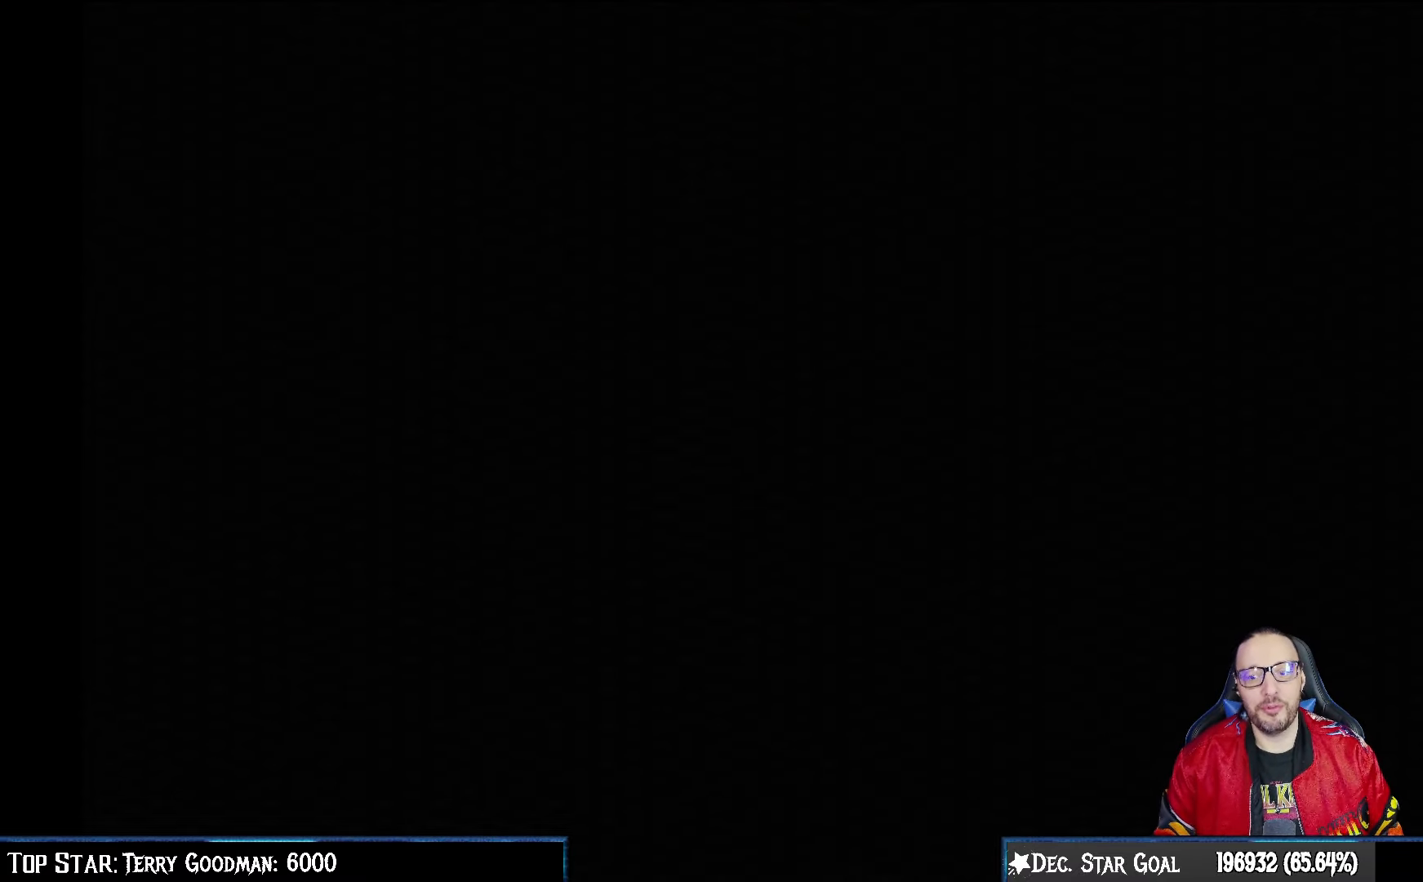
{"buttons": [], "left_stick": "center", "right_stick": "center", "events": []}
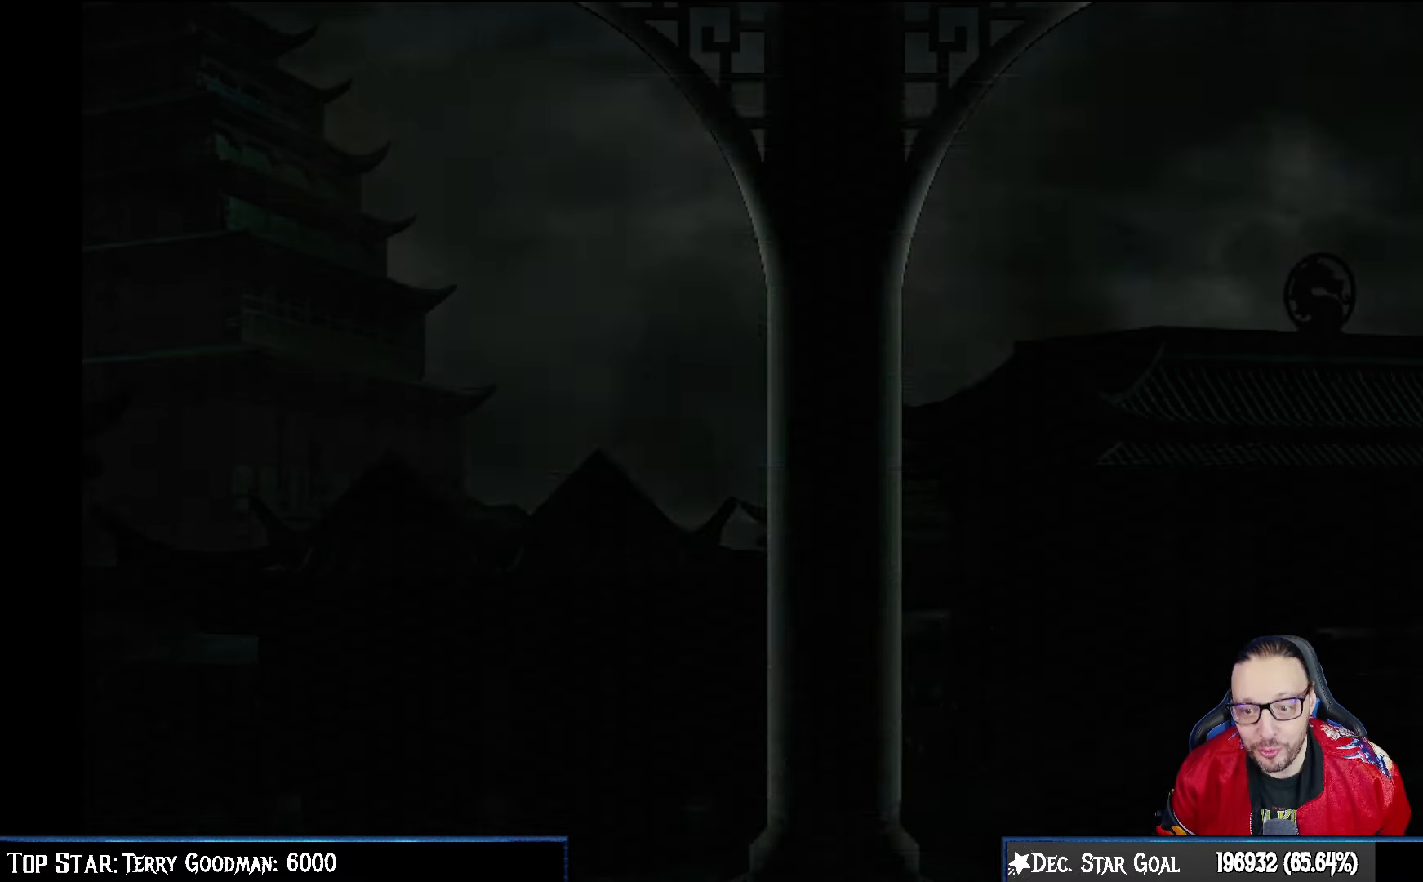
{"buttons": [], "left_stick": "center", "right_stick": "center", "events": []}
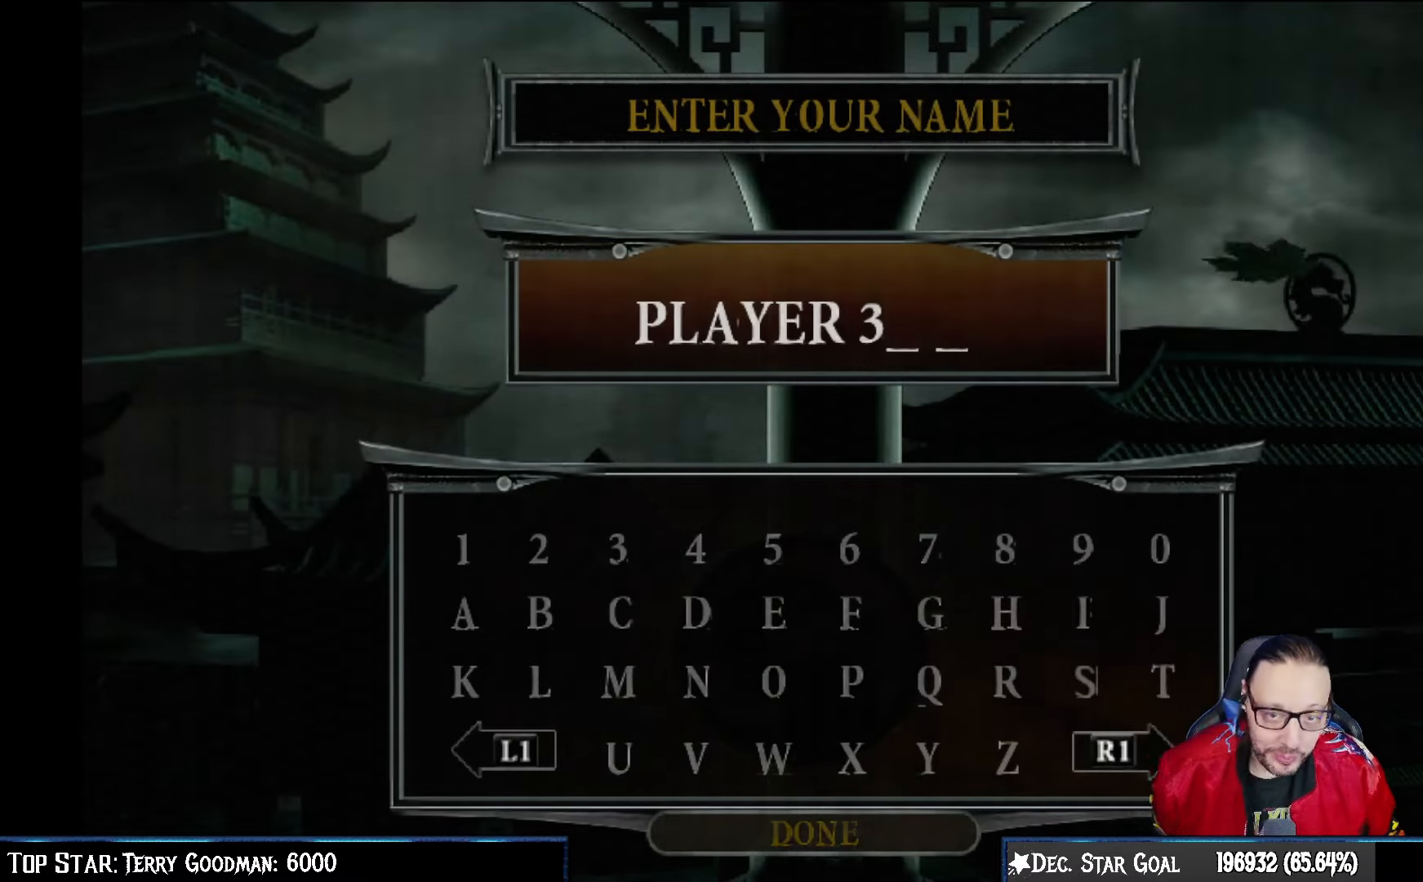
{"buttons": [], "left_stick": "center", "right_stick": "center", "events": []}
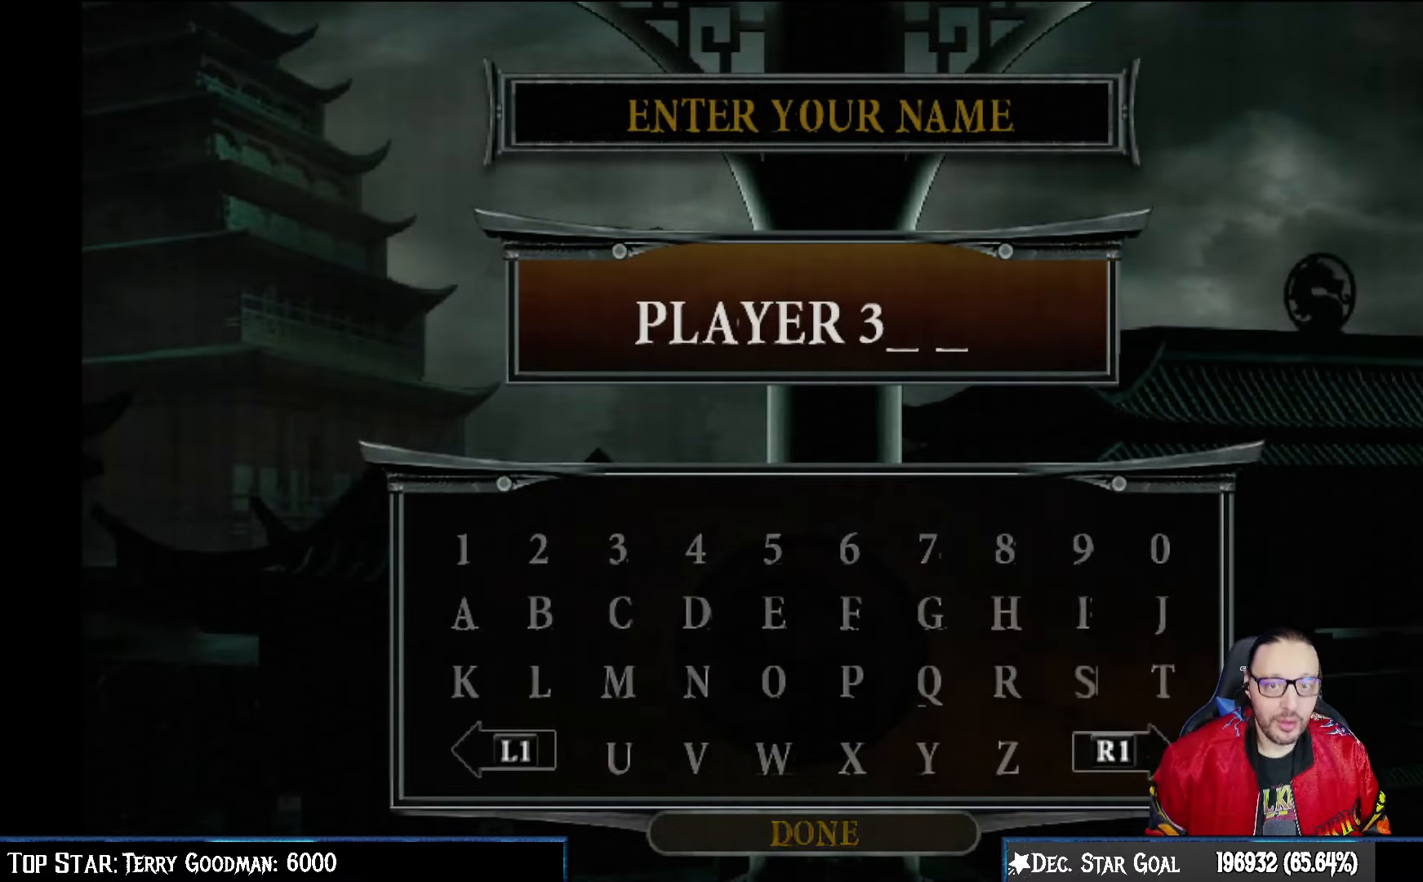
{"buttons": [], "left_stick": "center", "right_stick": "center", "events": []}
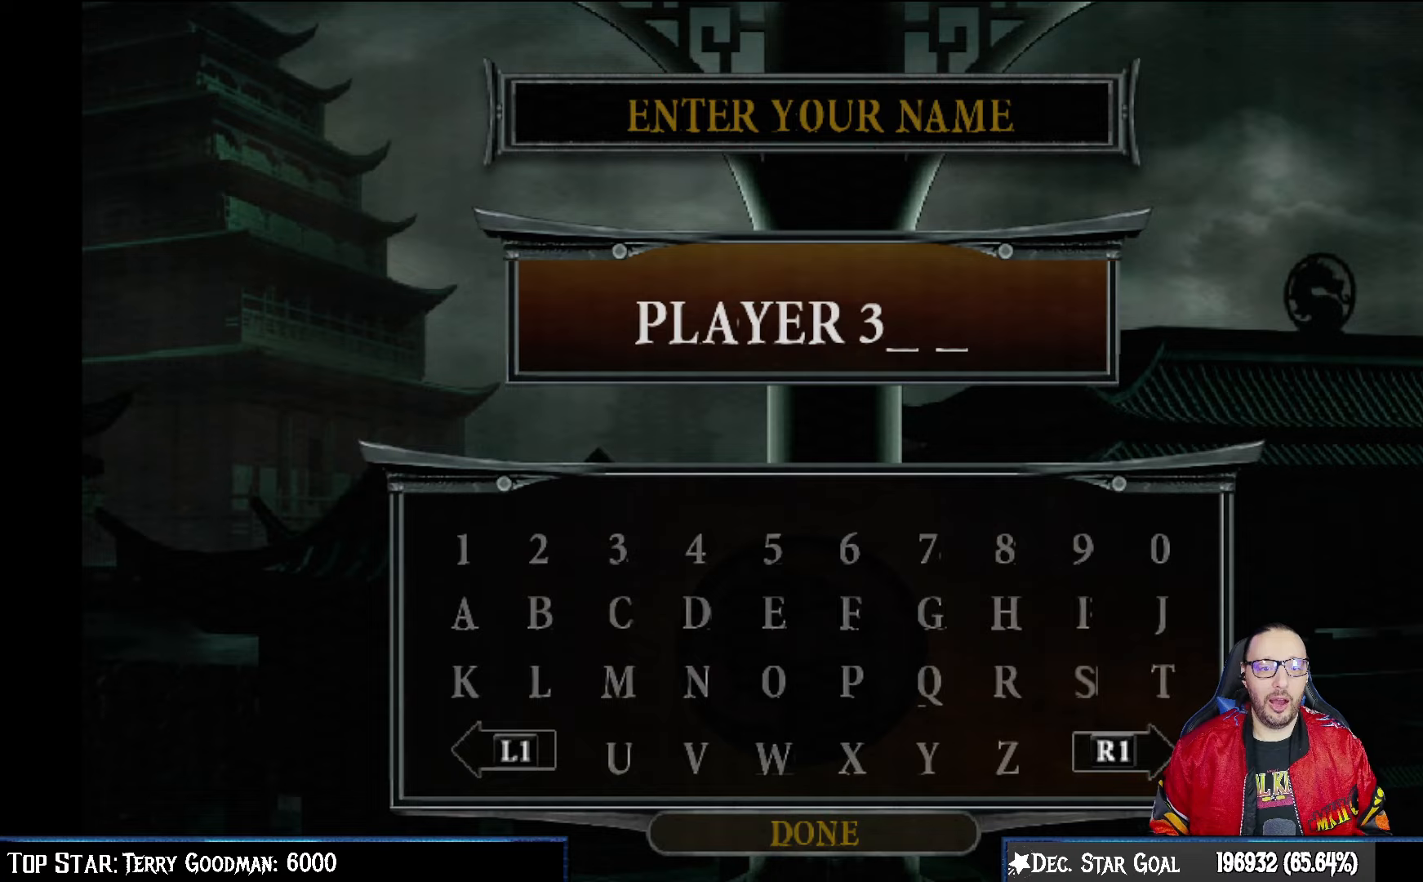
{"buttons": [], "left_stick": "center", "right_stick": "center", "events": [[200, "DPAD_UP", "down"], [317, "DPAD_UP", "up"]]}
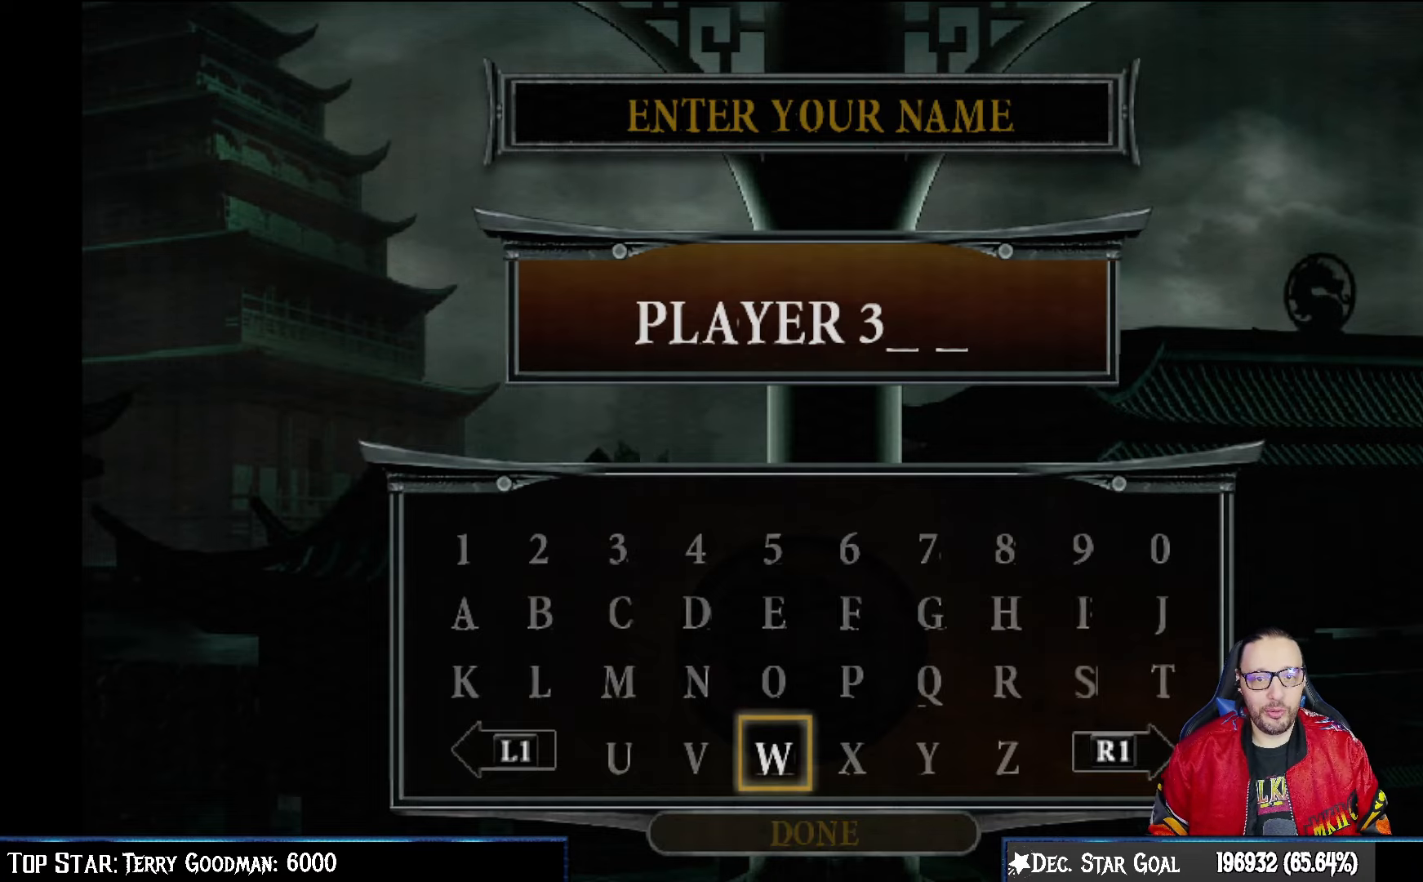
{"buttons": [], "left_stick": "center", "right_stick": "center", "events": [[33, "L1", "down"], [117, "L1", "up"], [183, "L1", "down"], [300, "L1", "up"], [350, "L1", "down"], [483, "L1", "up"]]}
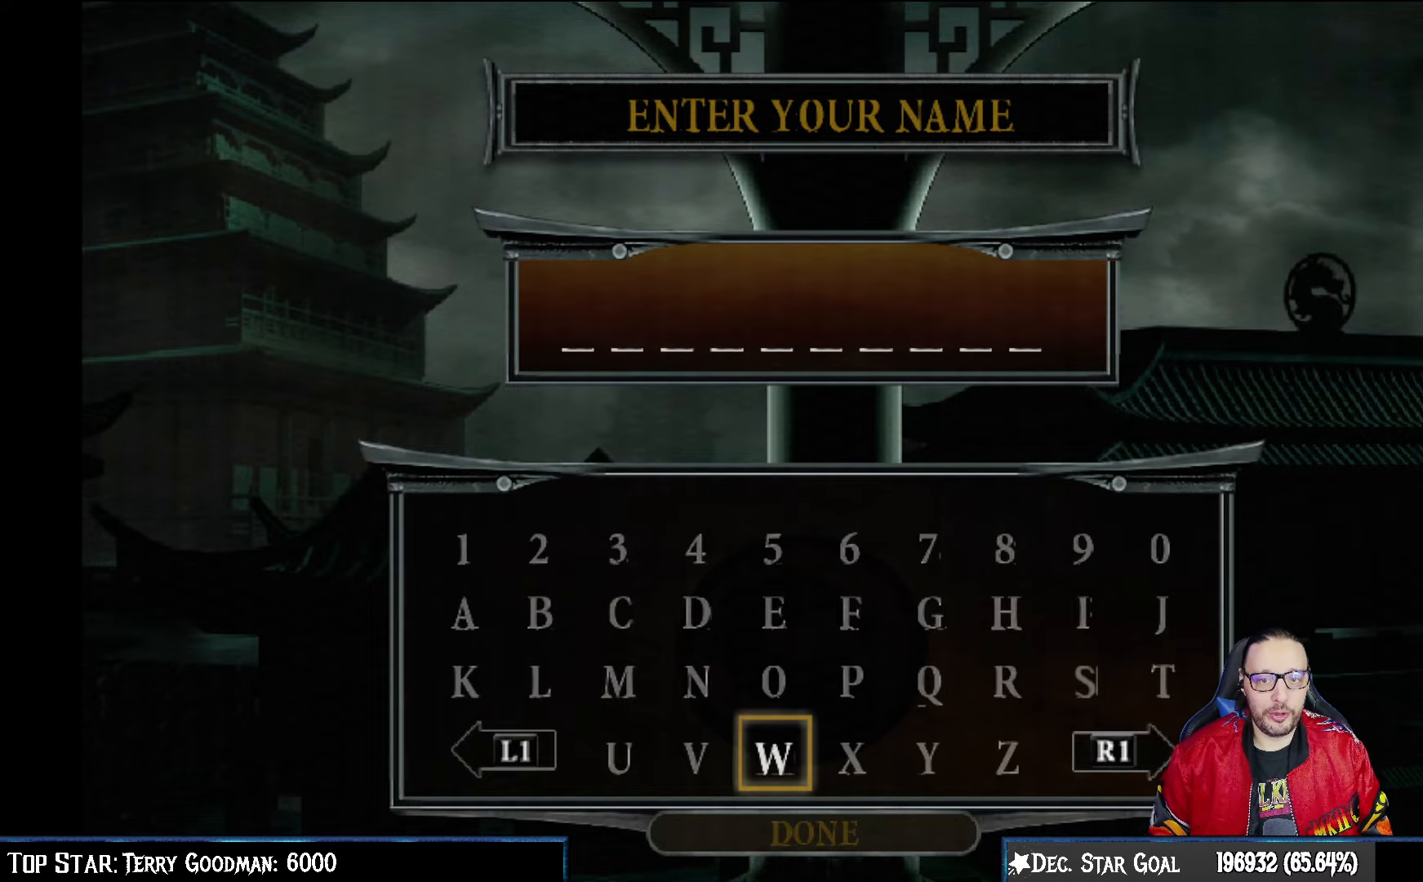
{"buttons": ["DPAD_UP"], "left_stick": "center", "right_stick": "center", "events": [[167, "DPAD_RIGHT", "down"], [283, "DPAD_RIGHT", "up"], [417, "DPAD_UP", "down"]]}
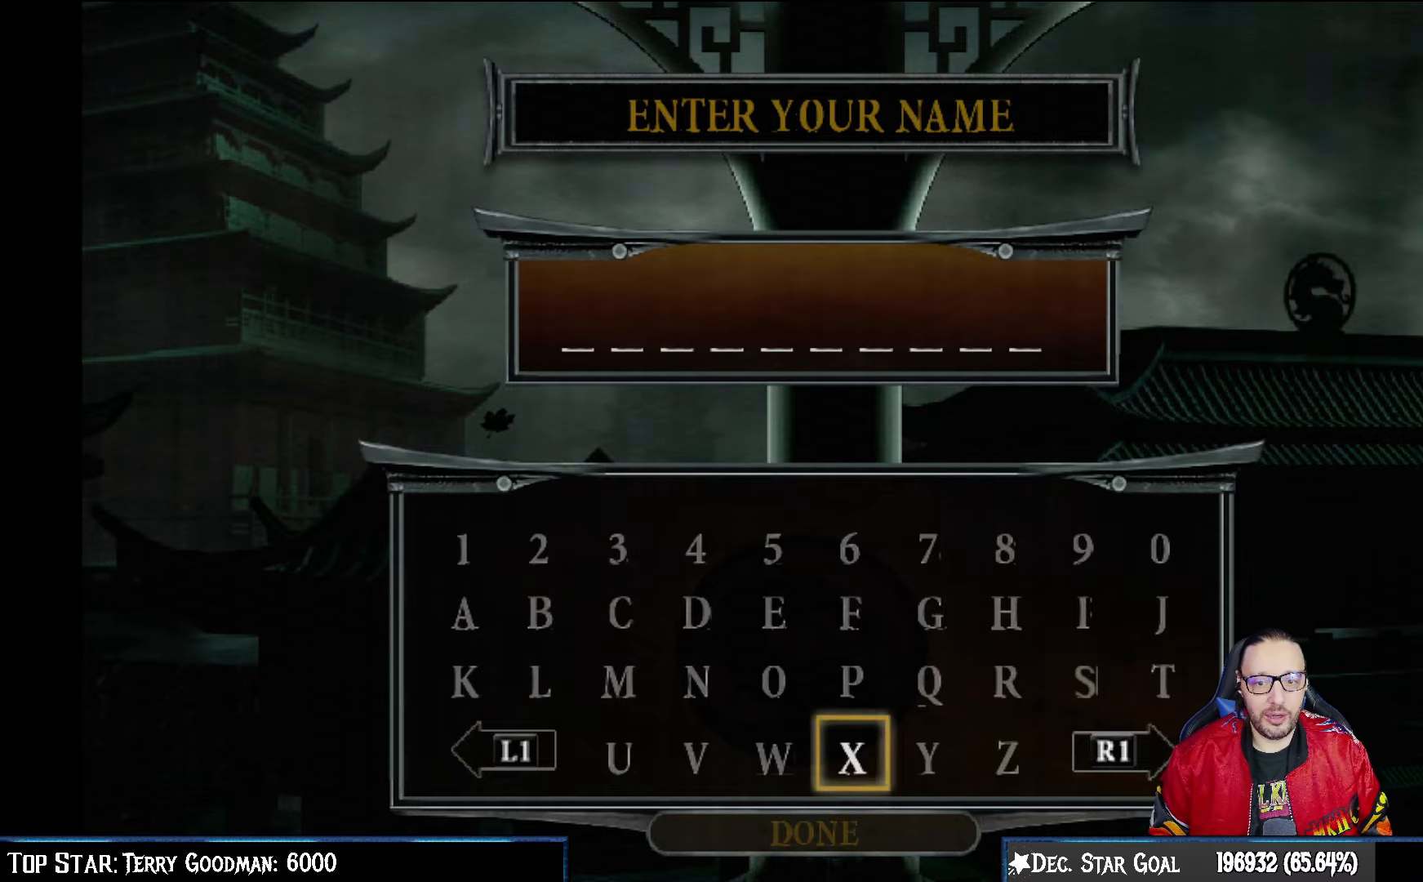
{"buttons": ["DPAD_LEFT"], "left_stick": "center", "right_stick": "center", "events": [[17, "DPAD_UP", "up"], [417, "DPAD_LEFT", "down"]]}
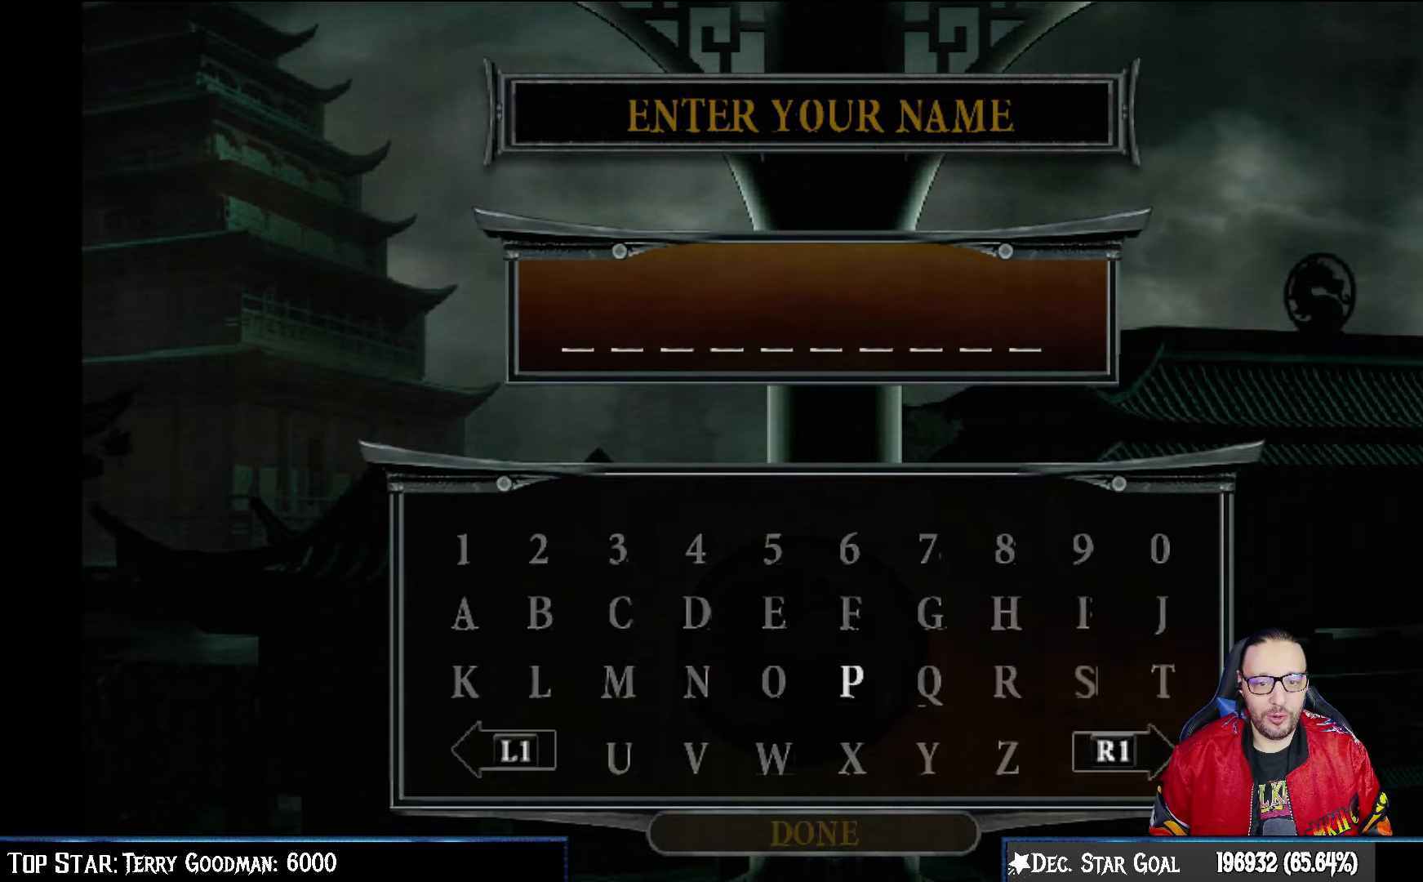
{"buttons": [], "left_stick": "center", "right_stick": "center", "events": [[17, "DPAD_LEFT", "up"], [100, "DPAD_LEFT", "down"], [183, "DPAD_LEFT", "up"], [250, "DPAD_LEFT", "down"], [317, "DPAD_LEFT", "up"]]}
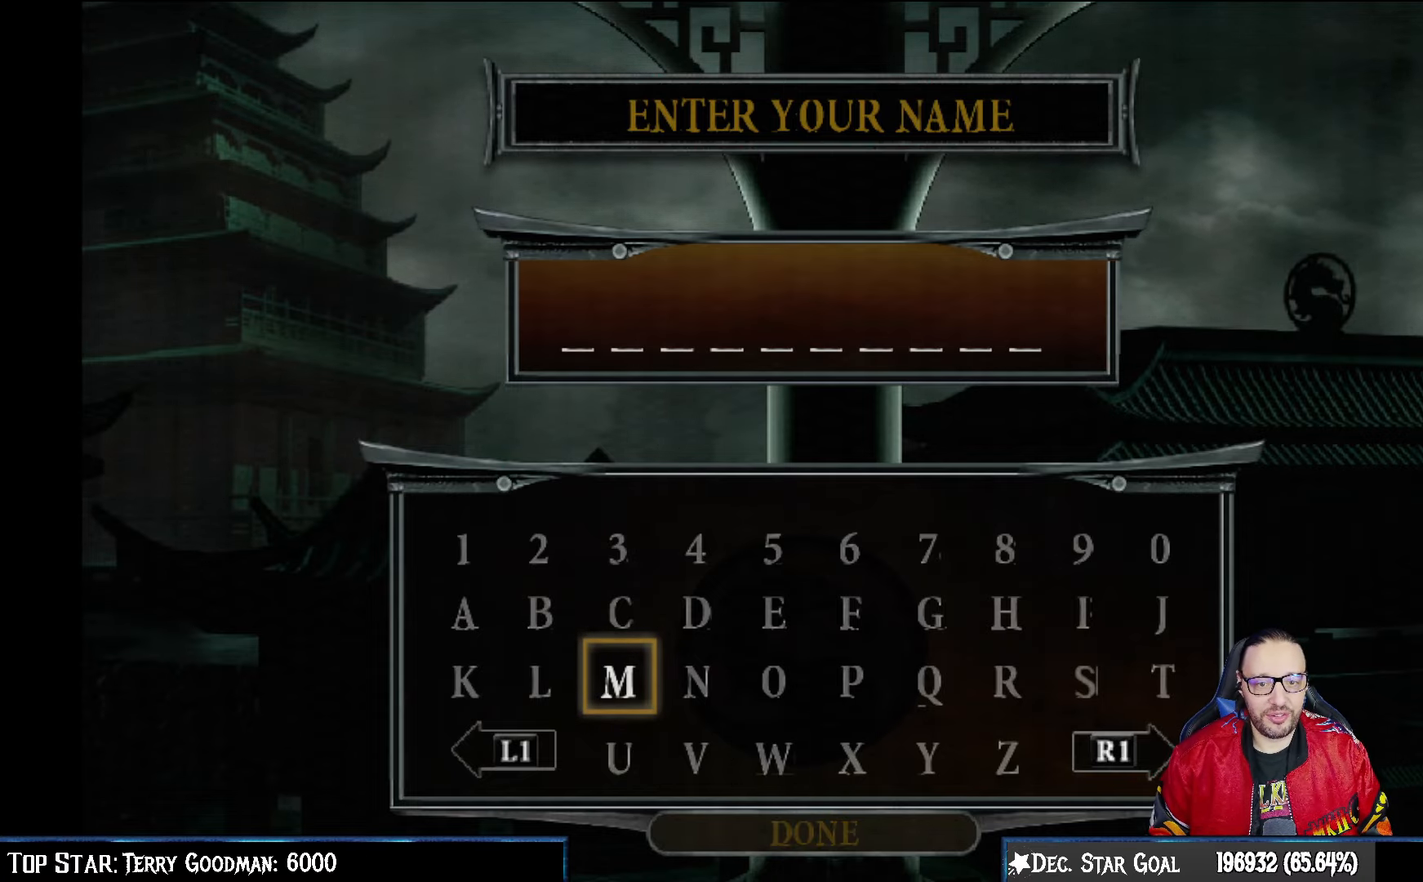
{"buttons": [], "left_stick": "center", "right_stick": "center", "events": [[50, "DPAD_RIGHT", "down"], [150, "DPAD_RIGHT", "up"], [233, "DPAD_RIGHT", "down"], [317, "DPAD_RIGHT", "up"], [383, "DPAD_RIGHT", "down"], [483, "DPAD_RIGHT", "up"]]}
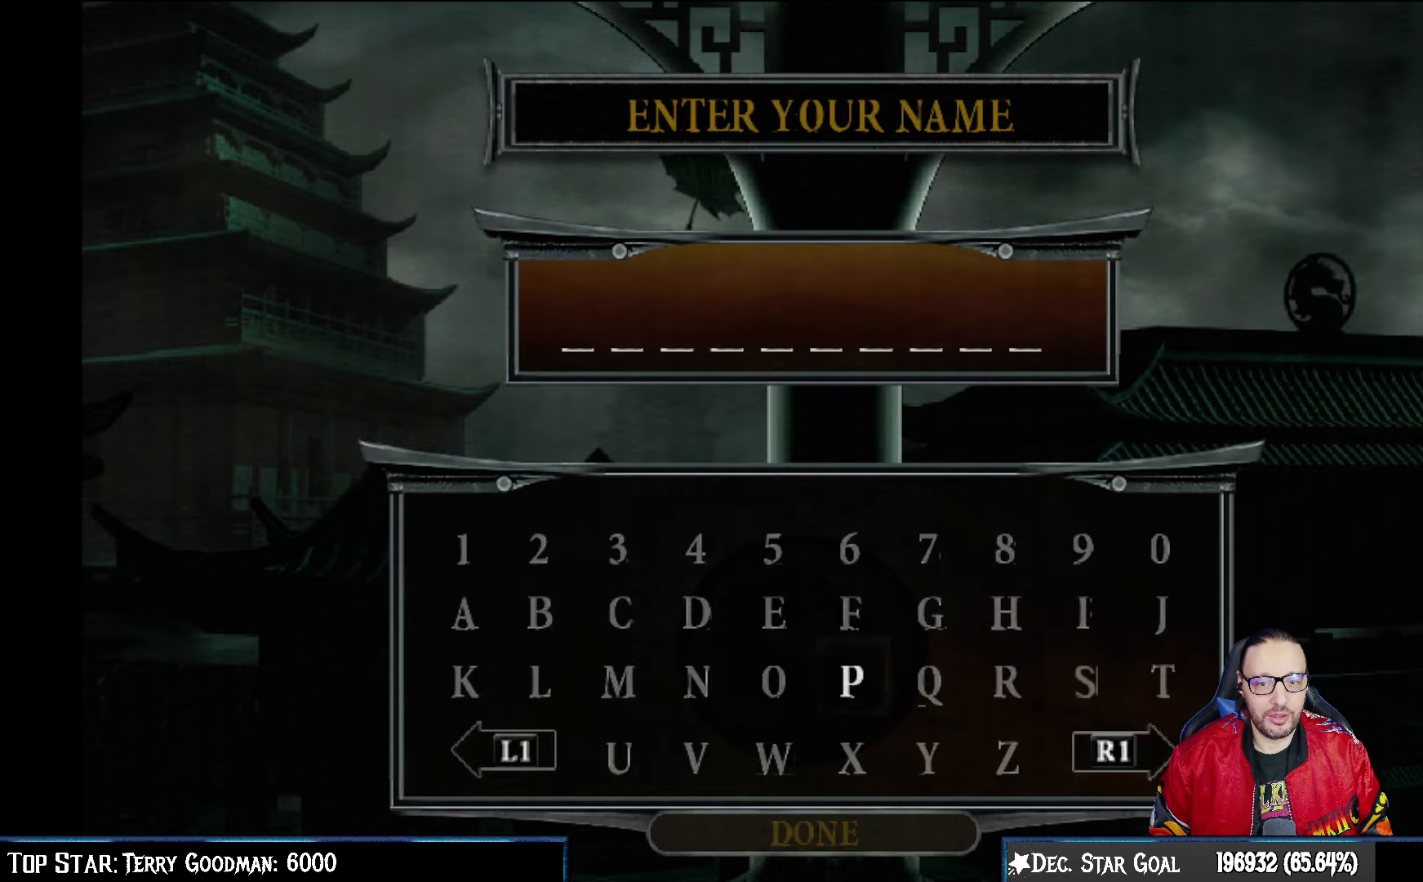
{"buttons": [], "left_stick": "center", "right_stick": "center", "events": [[100, "DPAD_UP", "down"], [200, "DPAD_UP", "up"]]}
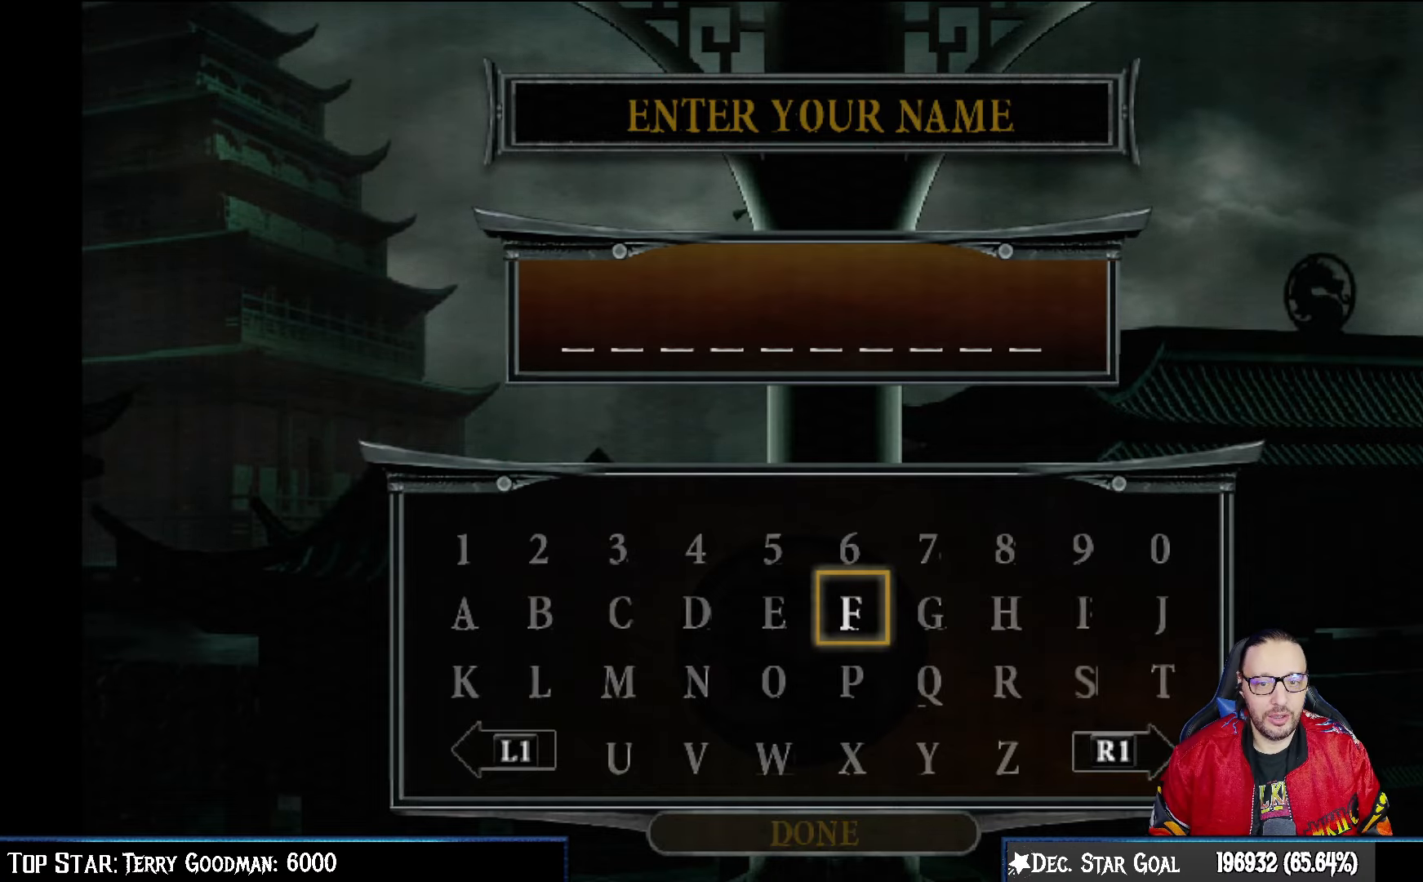
{"buttons": [], "left_stick": "center", "right_stick": "center", "events": [[50, "DPAD_LEFT", "down"], [167, "DPAD_LEFT", "up"], [233, "DPAD_LEFT", "down"], [317, "DPAD_LEFT", "up"]]}
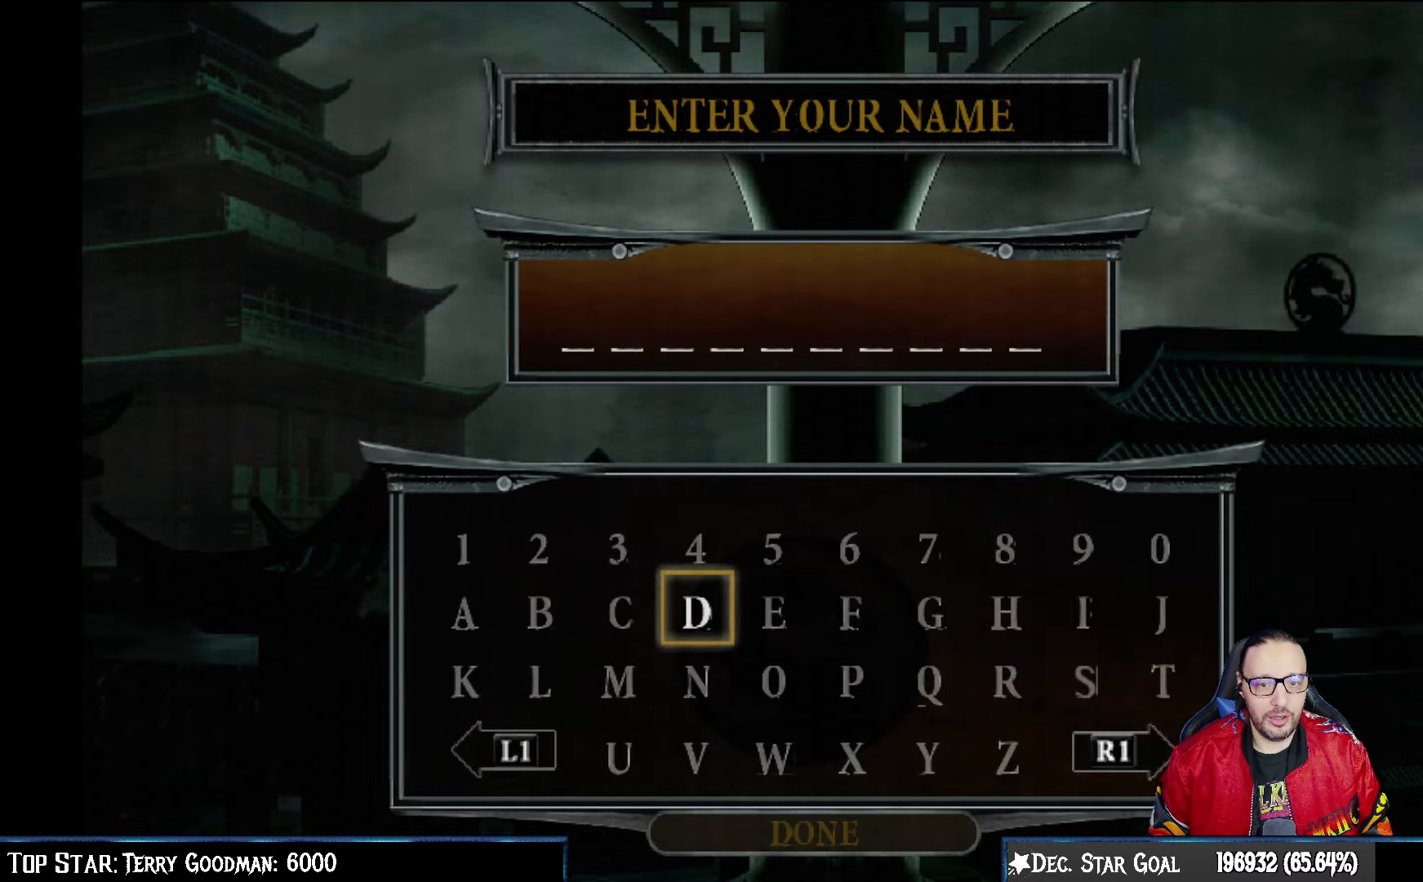
{"buttons": ["DPAD_DOWN"], "left_stick": "center", "right_stick": "center", "events": [[100, "CROSS", "down"], [217, "CROSS", "up"], [400, "DPAD_DOWN", "down"]]}
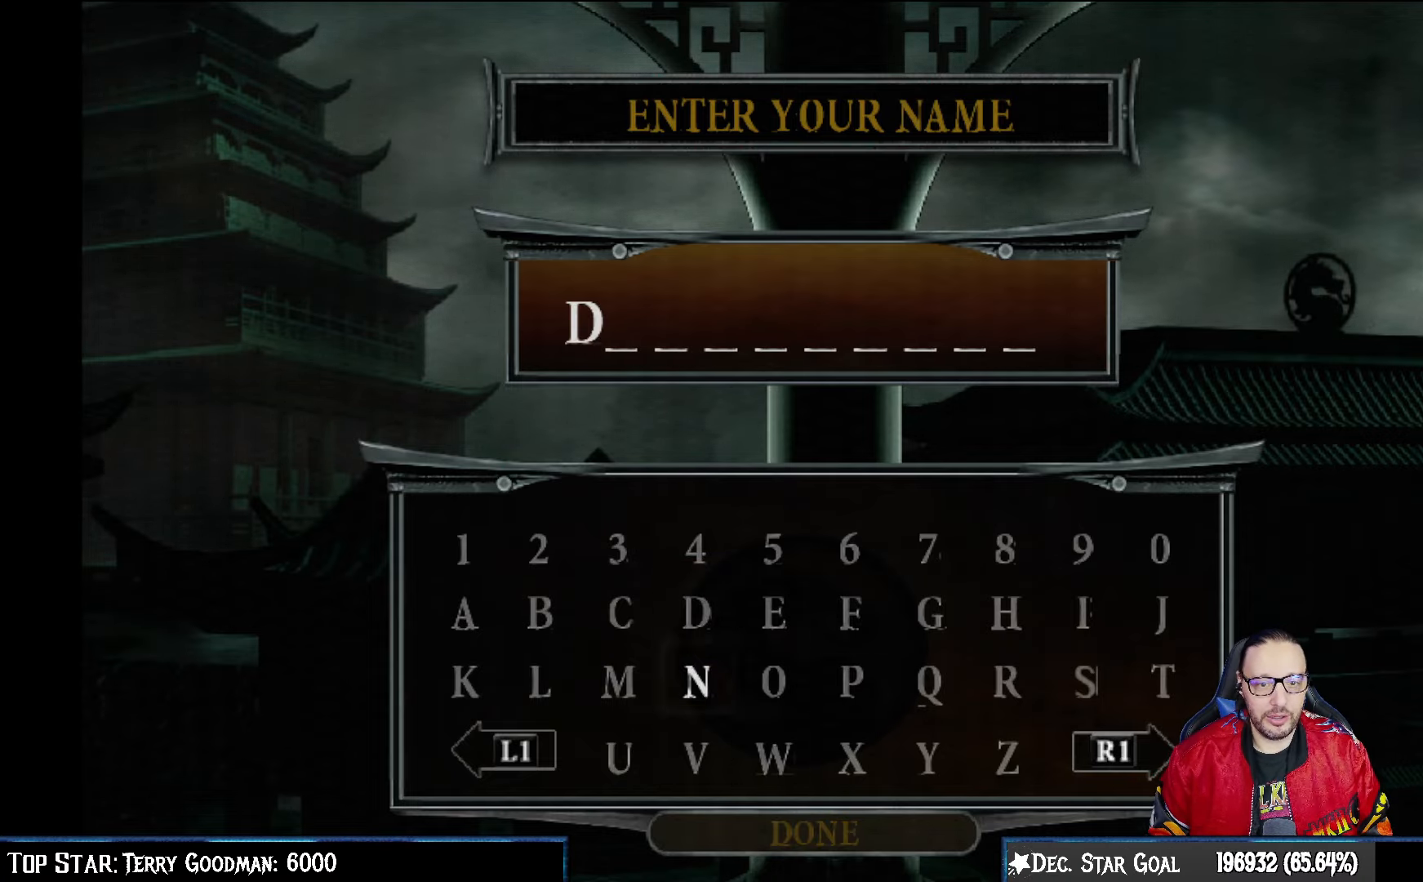
{"buttons": ["DPAD_RIGHT"], "left_stick": "center", "right_stick": "center", "events": [[17, "DPAD_DOWN", "up"], [117, "DPAD_RIGHT", "down"], [200, "DPAD_RIGHT", "up"], [283, "DPAD_RIGHT", "down"], [367, "DPAD_RIGHT", "up"], [433, "DPAD_RIGHT", "down"]]}
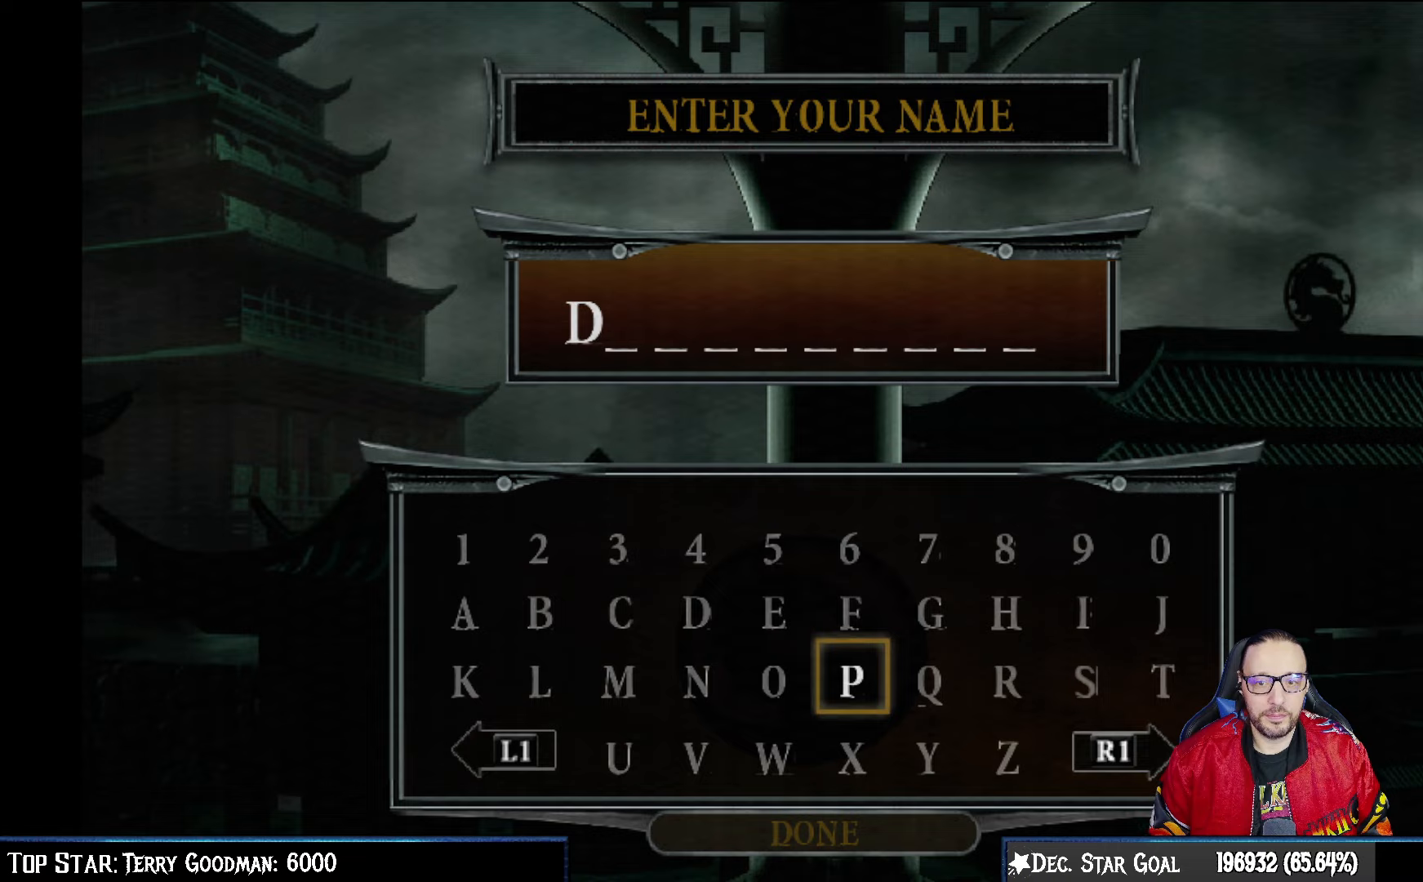
{"buttons": [], "left_stick": "center", "right_stick": "center", "events": [[33, "DPAD_RIGHT", "up"], [100, "DPAD_RIGHT", "down"], [200, "DPAD_RIGHT", "up"], [267, "DPAD_RIGHT", "down"], [367, "DPAD_RIGHT", "up"]]}
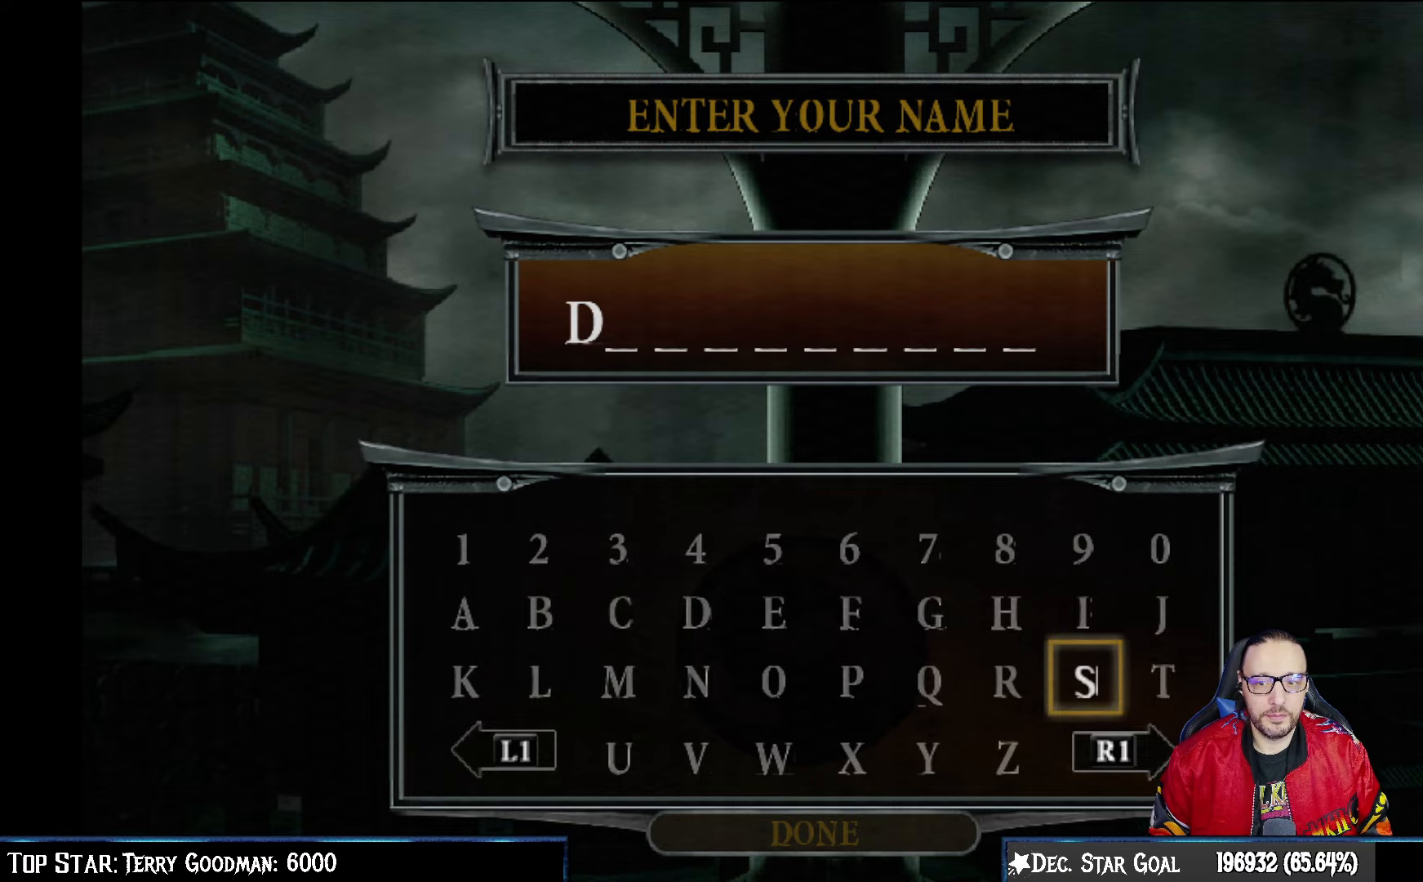
{"buttons": [], "left_stick": "center", "right_stick": "center", "events": [[200, "DPAD_UP", "down"], [300, "DPAD_UP", "up"], [400, "DPAD_RIGHT", "down"], [500, "DPAD_RIGHT", "up"]]}
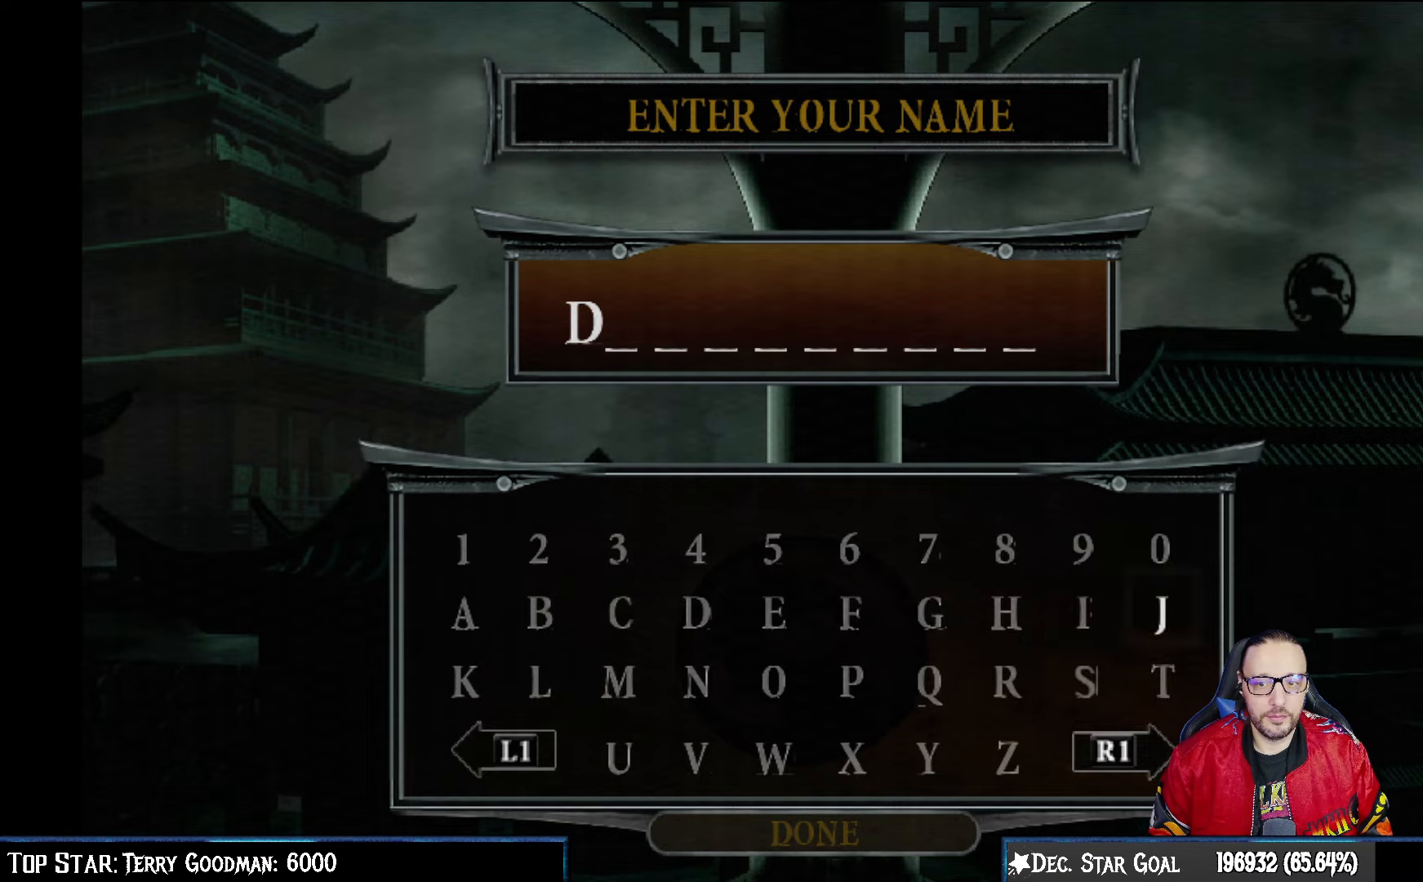
{"buttons": ["DPAD_LEFT"], "left_stick": "center", "right_stick": "center", "events": [[50, "CROSS", "down"], [167, "CROSS", "up"], [183, "DPAD_LEFT", "down"], [250, "DPAD_LEFT", "up"], [333, "DPAD_LEFT", "down"], [400, "DPAD_LEFT", "up"], [483, "DPAD_LEFT", "down"]]}
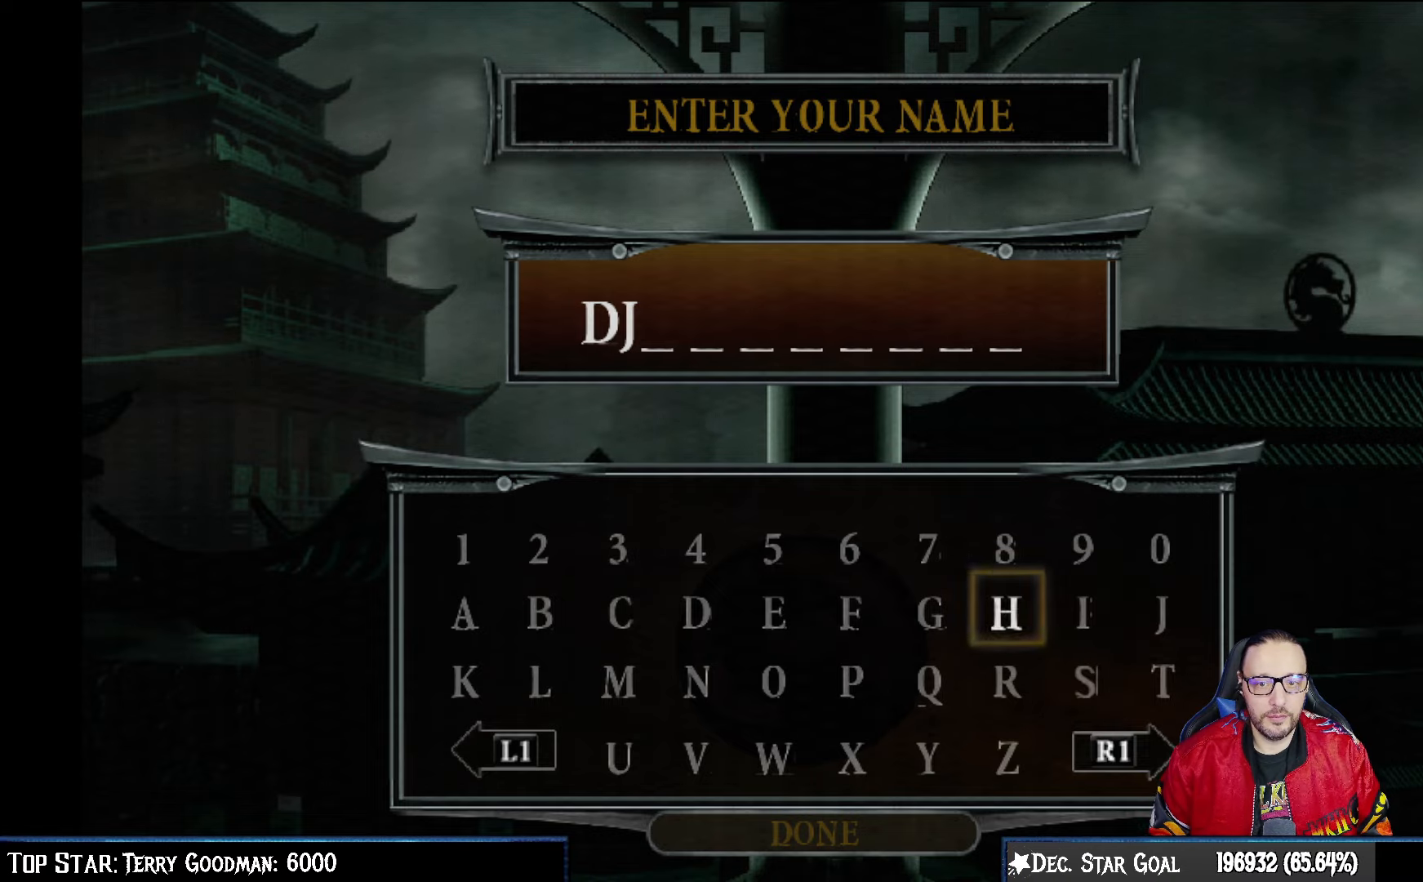
{"buttons": [], "left_stick": "center", "right_stick": "center", "events": [[83, "DPAD_LEFT", "up"], [150, "DPAD_LEFT", "down"], [233, "DPAD_LEFT", "up"], [333, "CROSS", "down"], [467, "CROSS", "up"]]}
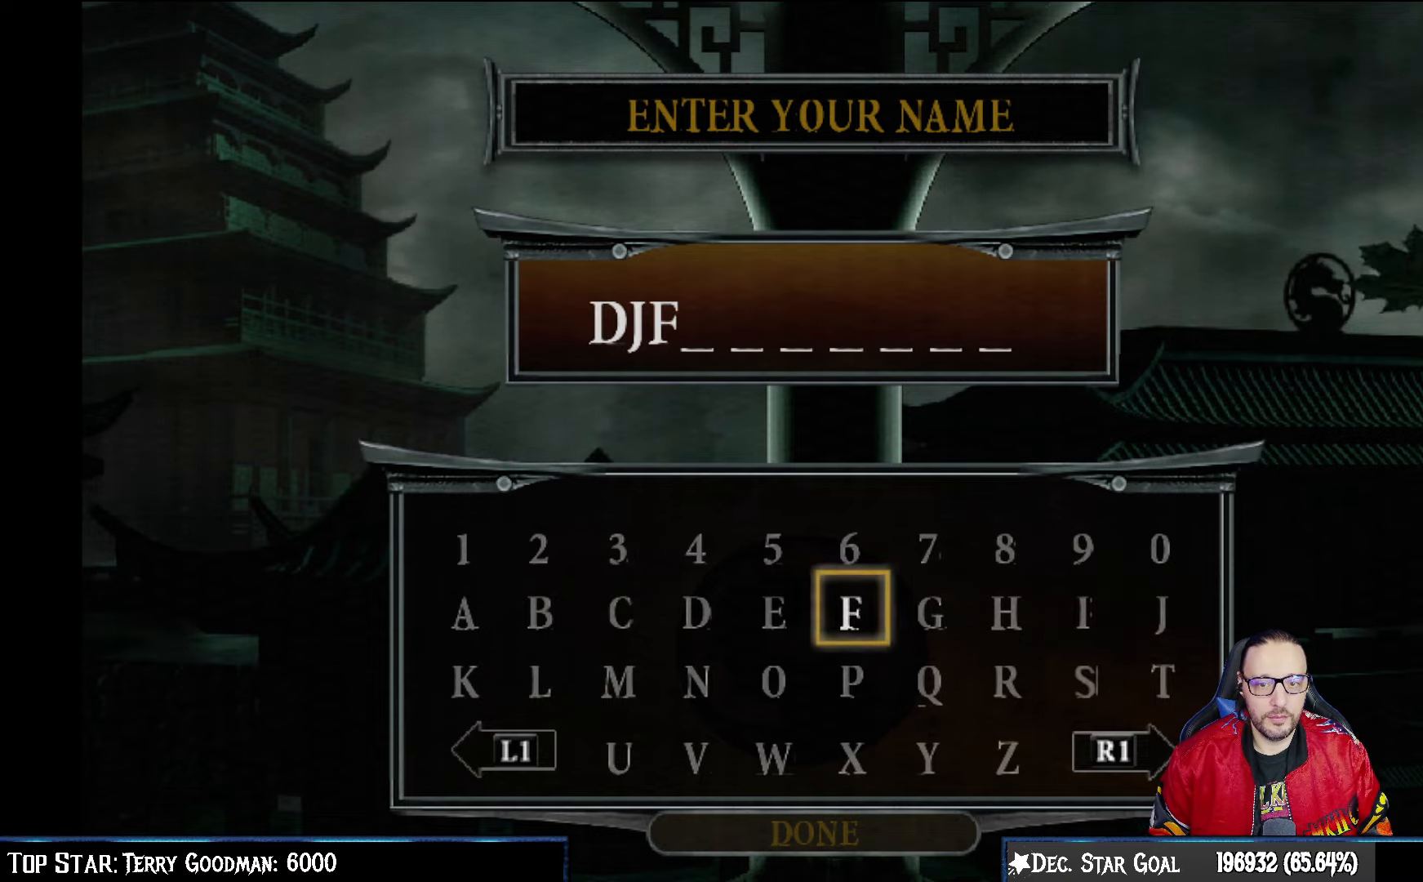
{"buttons": ["DPAD_RIGHT"], "left_stick": "center", "right_stick": "center", "events": [[50, "DPAD_DOWN", "down"], [167, "DPAD_DOWN", "up"], [350, "DPAD_RIGHT", "down"], [417, "DPAD_RIGHT", "up"], [500, "DPAD_RIGHT", "down"]]}
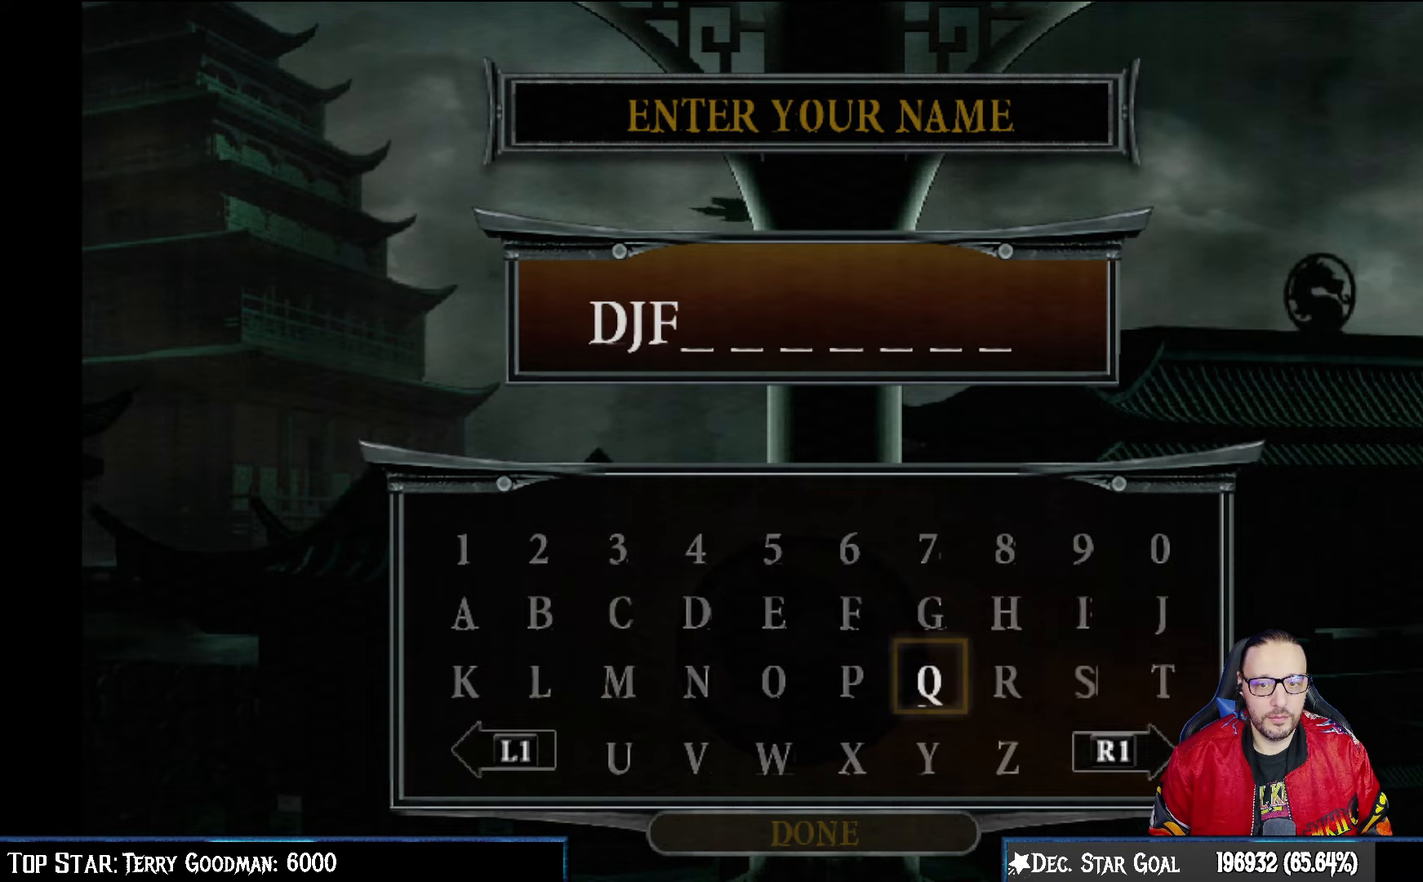
{"buttons": ["DPAD_LEFT"], "left_stick": "center", "right_stick": "center", "events": [[133, "DPAD_RIGHT", "up"], [200, "CROSS", "down"], [317, "CROSS", "up"], [350, "DPAD_LEFT", "down"], [417, "DPAD_LEFT", "up"], [500, "DPAD_LEFT", "down"]]}
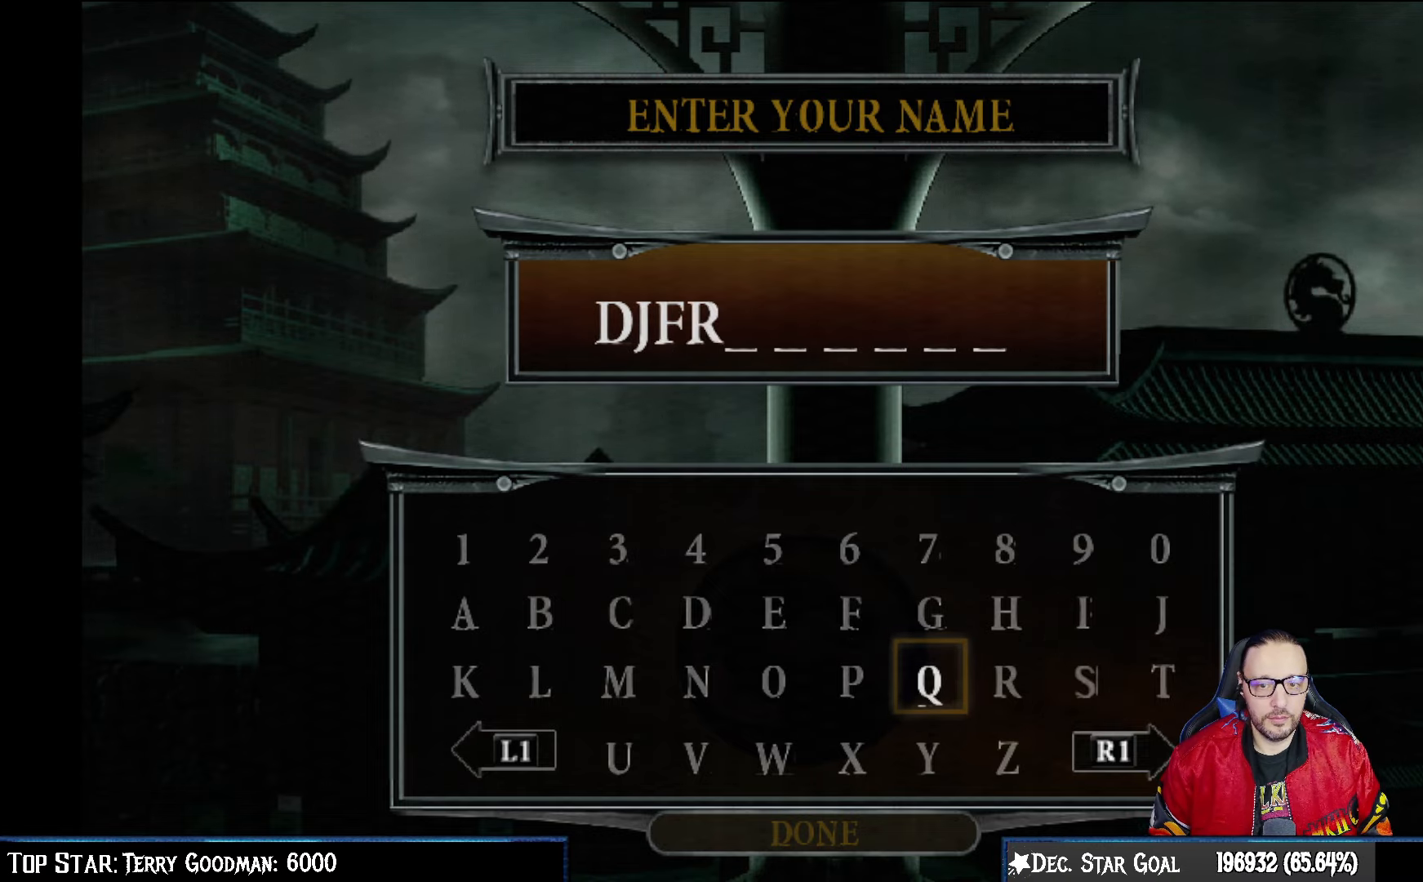
{"buttons": [], "left_stick": "center", "right_stick": "center", "events": [[83, "DPAD_LEFT", "up"], [167, "DPAD_LEFT", "down"], [250, "DPAD_LEFT", "up"], [383, "DPAD_UP", "down"], [483, "DPAD_UP", "up"]]}
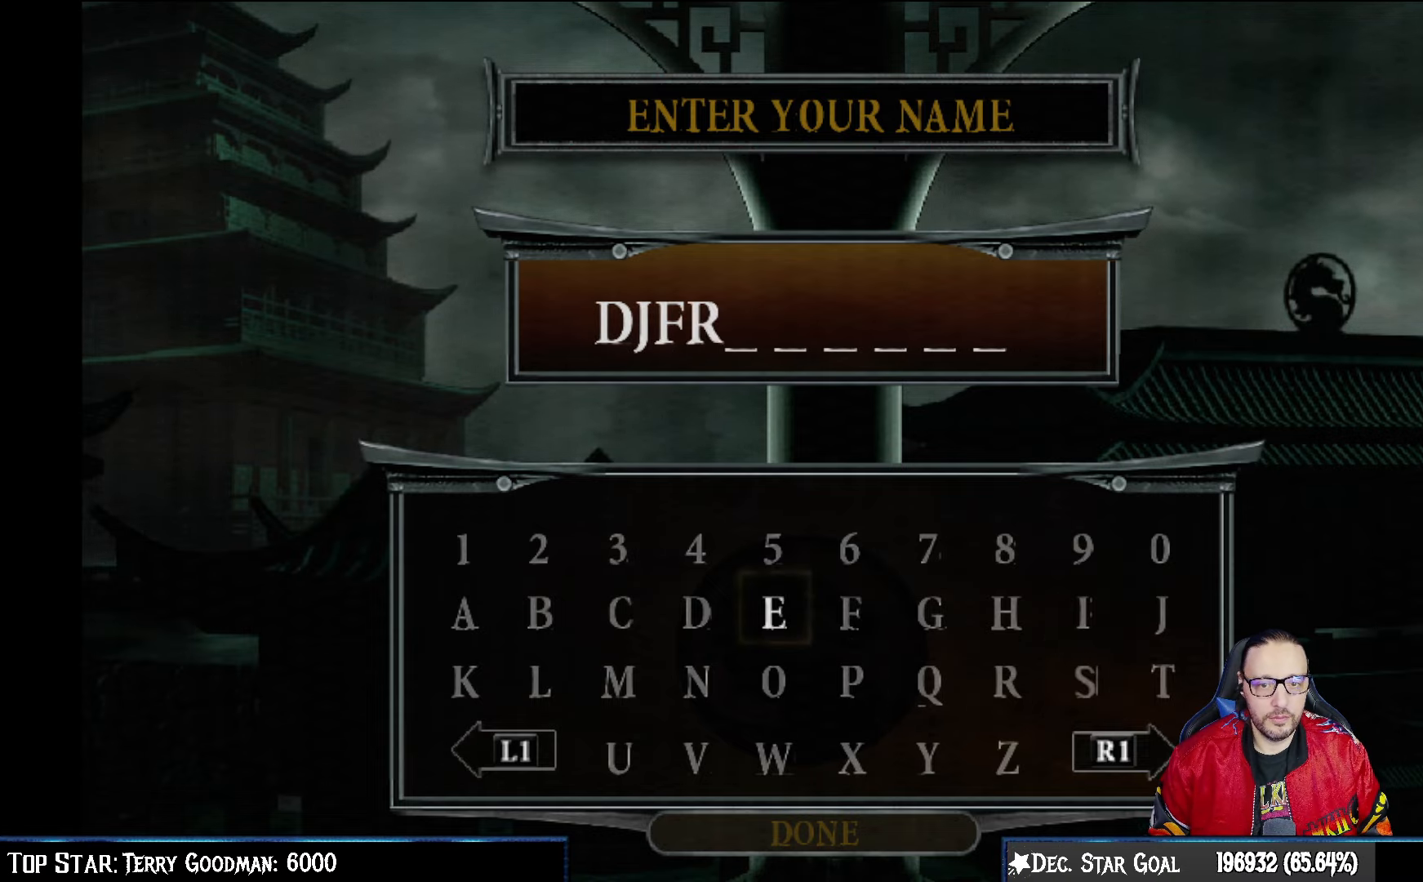
{"buttons": ["DPAD_RIGHT"], "left_stick": "center", "right_stick": "center", "events": [[67, "CROSS", "down"], [133, "DPAD_RIGHT", "down"], [150, "CROSS", "up"], [233, "DPAD_RIGHT", "up"], [300, "DPAD_RIGHT", "down"], [400, "DPAD_RIGHT", "up"], [467, "DPAD_RIGHT", "down"]]}
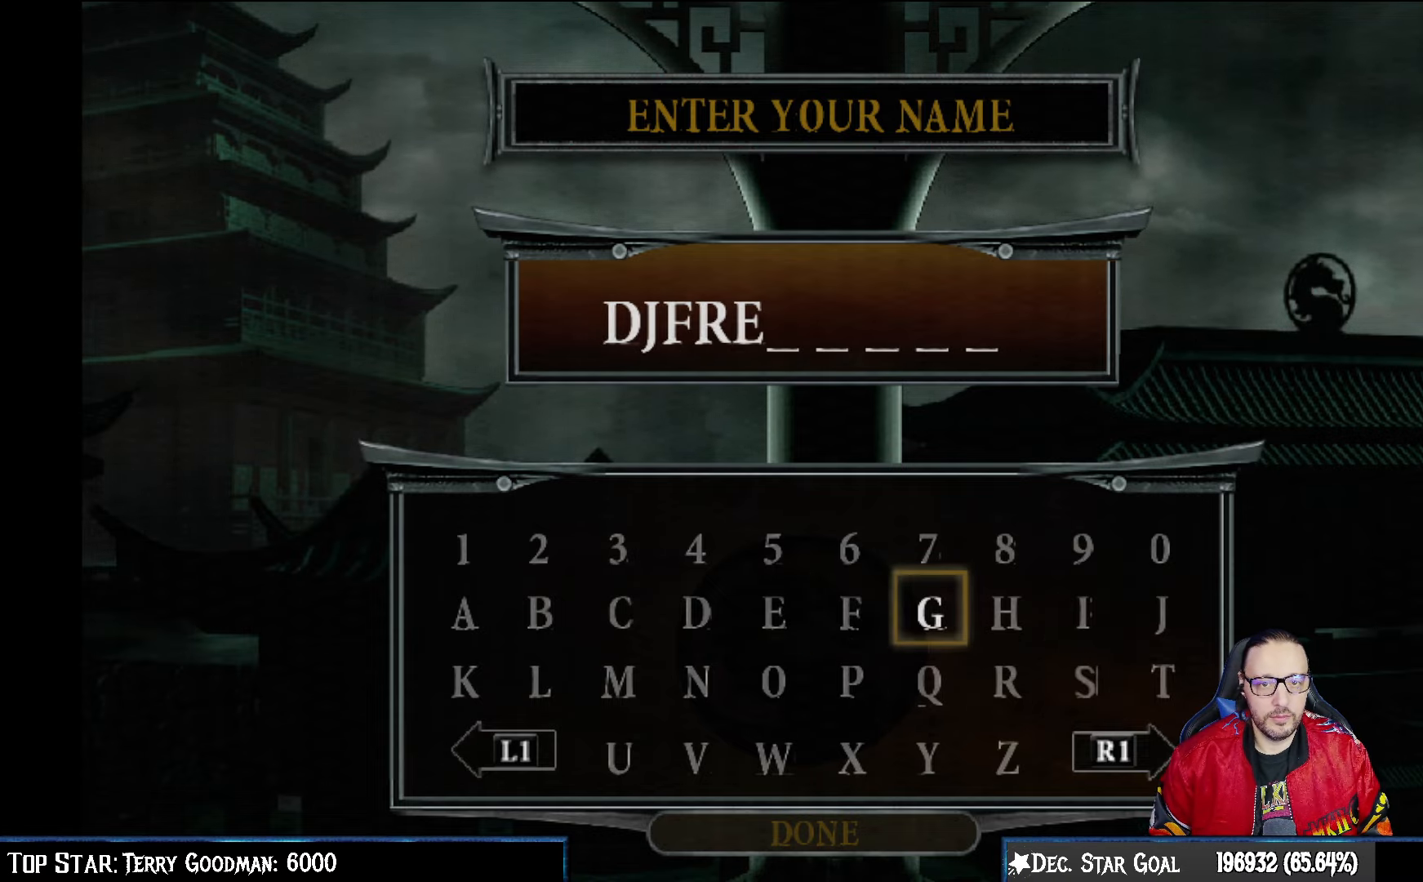
{"buttons": ["CROSS"], "left_stick": "center", "right_stick": "center", "events": [[50, "DPAD_RIGHT", "up"], [117, "DPAD_RIGHT", "down"], [233, "DPAD_RIGHT", "up"], [317, "DPAD_DOWN", "down"], [417, "DPAD_DOWN", "up"], [433, "CROSS", "down"]]}